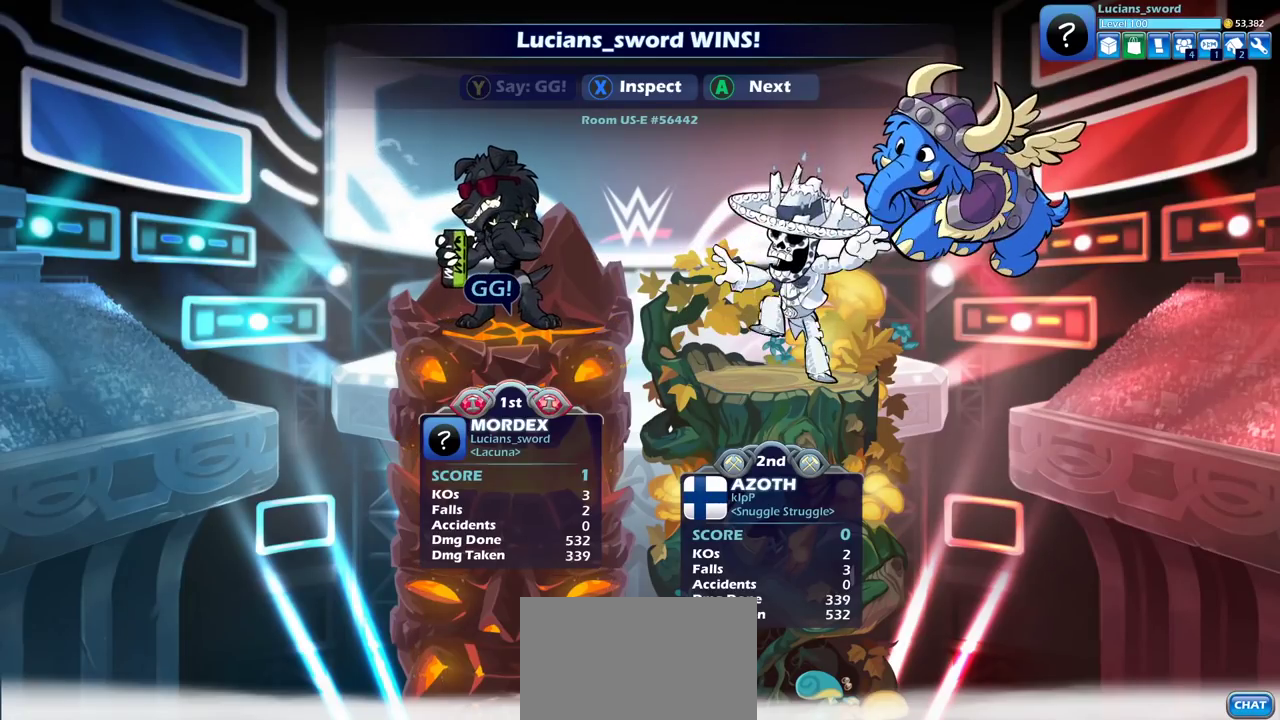
Gameplay with a controller (PlayStation layout); each line is a JSON object with the inputs held at the frame after it (dt_ms = milliseconds from this image to that frame). "events" lists button and stick changes between this image and that frame as [ms after this image, input, new state], when the widget could be followed in between. Not read: L3 R3.
{"dt_ms": 700, "buttons": ["CROSS"], "left_stick": "center", "right_stick": "center", "events": [[650, "CROSS", "down"]]}
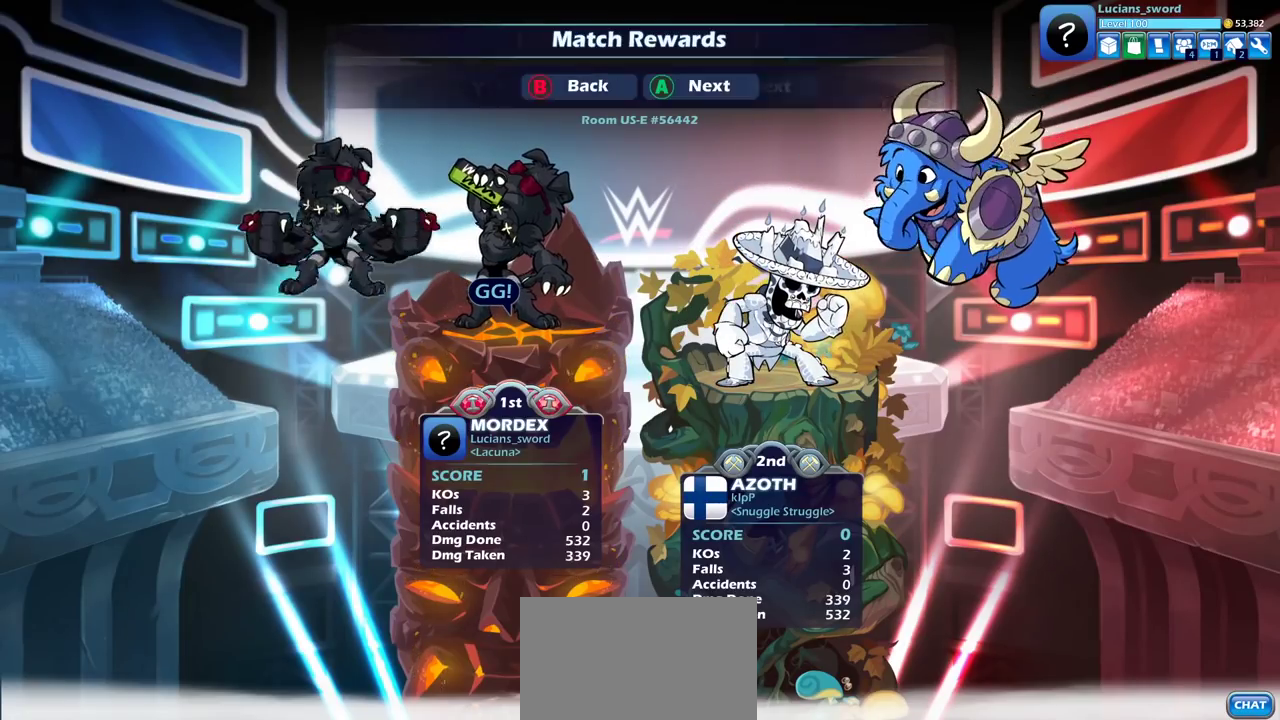
{"dt_ms": 300, "buttons": [], "left_stick": "center", "right_stick": "center", "events": [[50, "CROSS", "up"], [200, "CROSS", "down"], [283, "CROSS", "up"]]}
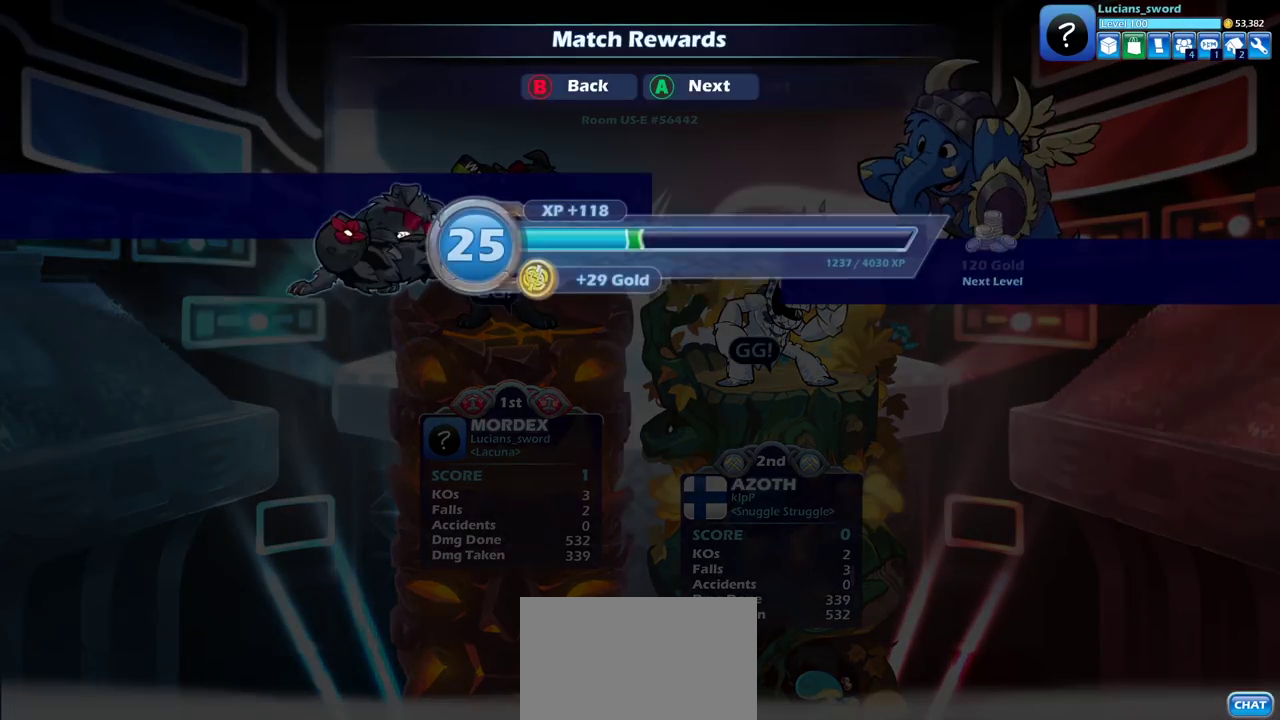
{"dt_ms": 500, "buttons": [], "left_stick": "center", "right_stick": "center", "events": []}
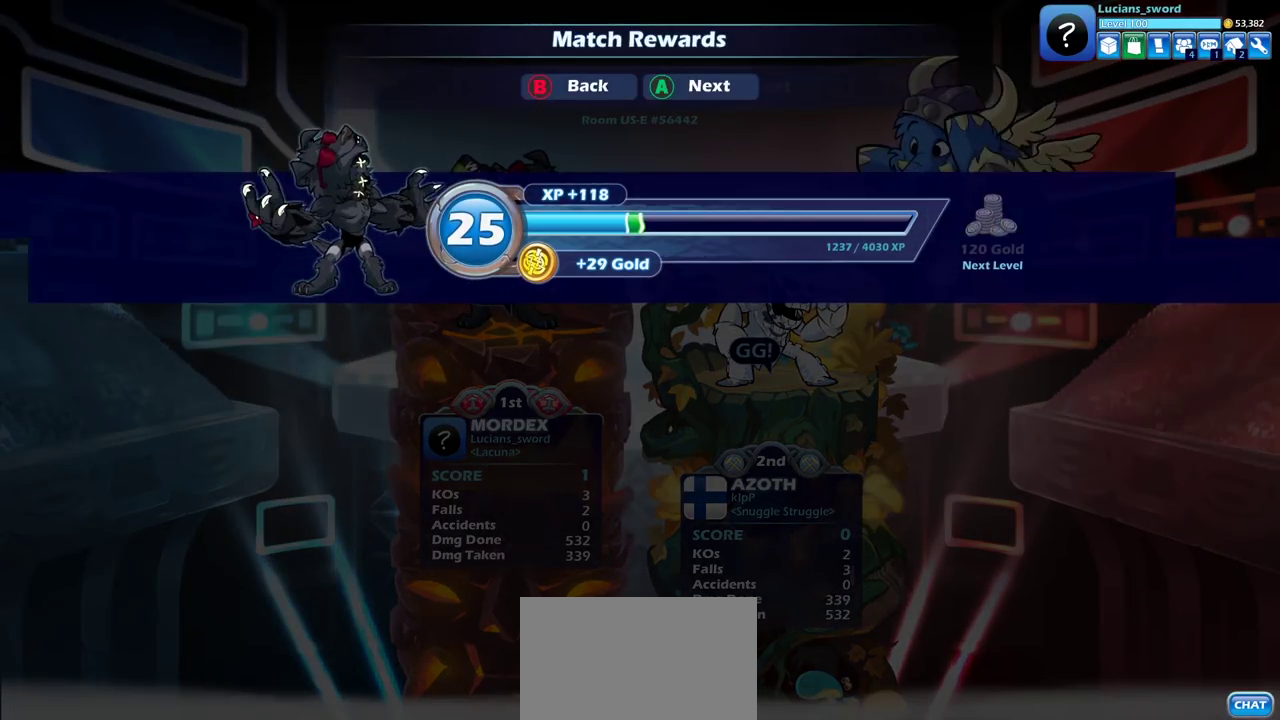
{"dt_ms": 500, "buttons": ["CROSS"], "left_stick": "center", "right_stick": "center", "events": [[417, "CROSS", "down"]]}
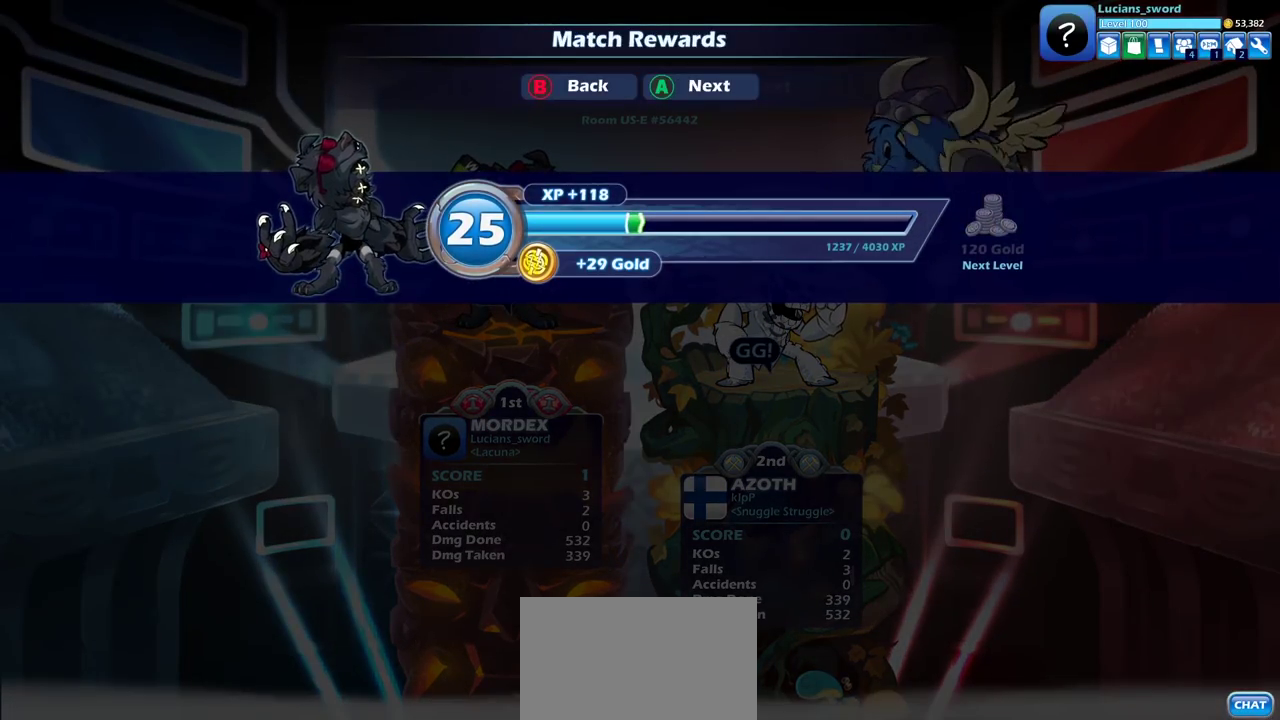
{"dt_ms": 500, "buttons": [], "left_stick": "center", "right_stick": "center", "events": [[17, "CROSS", "up"]]}
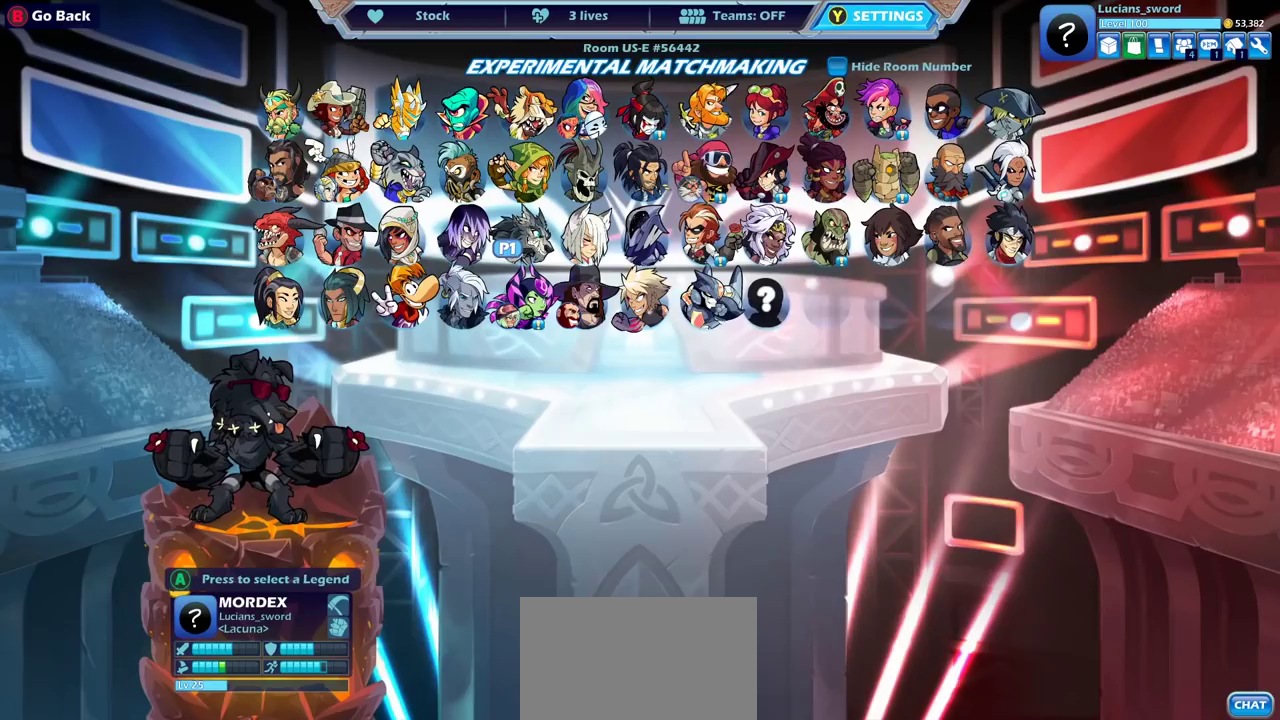
{"dt_ms": 500, "buttons": [], "left_stick": "center", "right_stick": "center", "events": []}
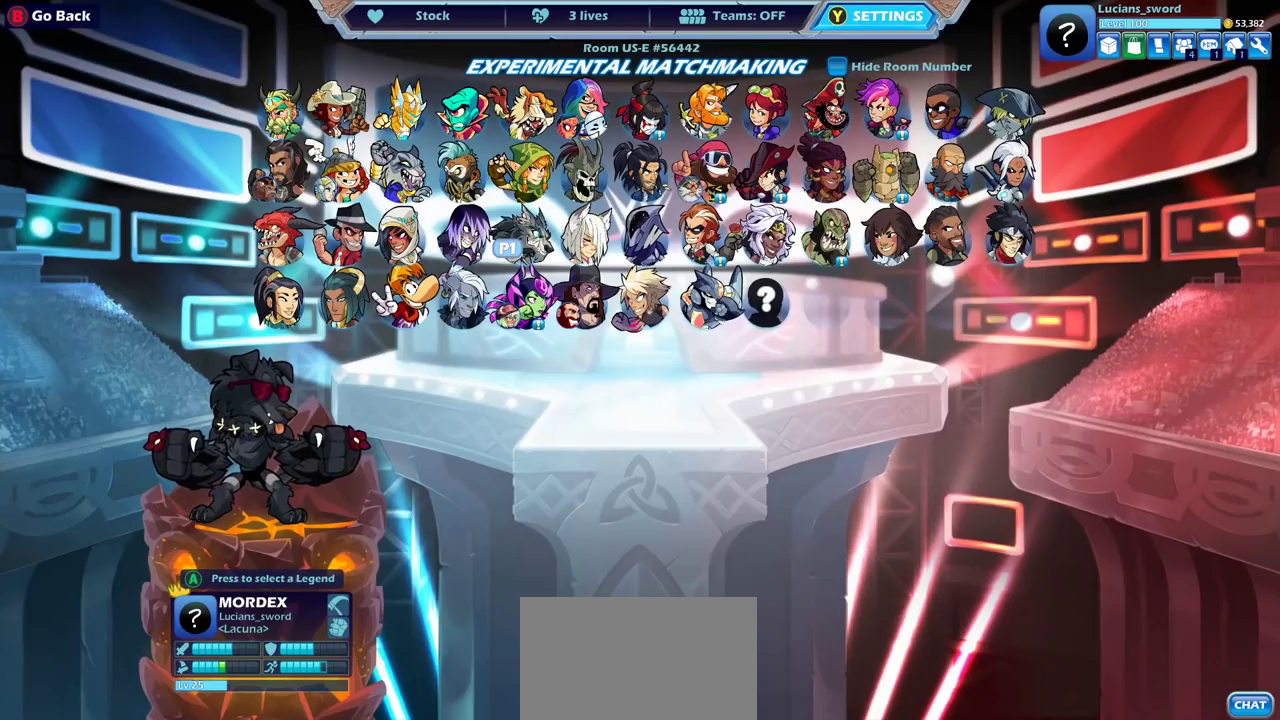
{"dt_ms": 500, "buttons": [], "left_stick": "center", "right_stick": "center", "events": [[133, "CROSS", "down"], [200, "CROSS", "up"]]}
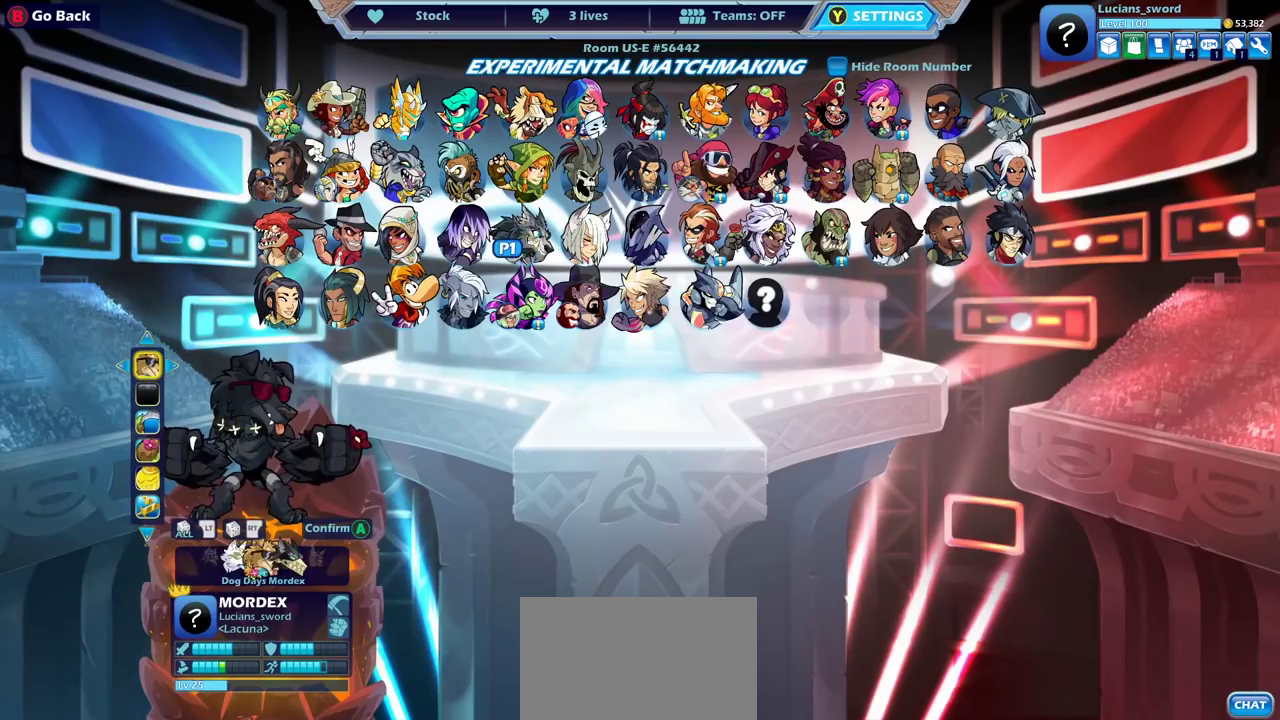
{"dt_ms": 500, "buttons": ["DPAD_RIGHT"], "left_stick": "center", "right_stick": "center", "events": [[467, "DPAD_RIGHT", "down"]]}
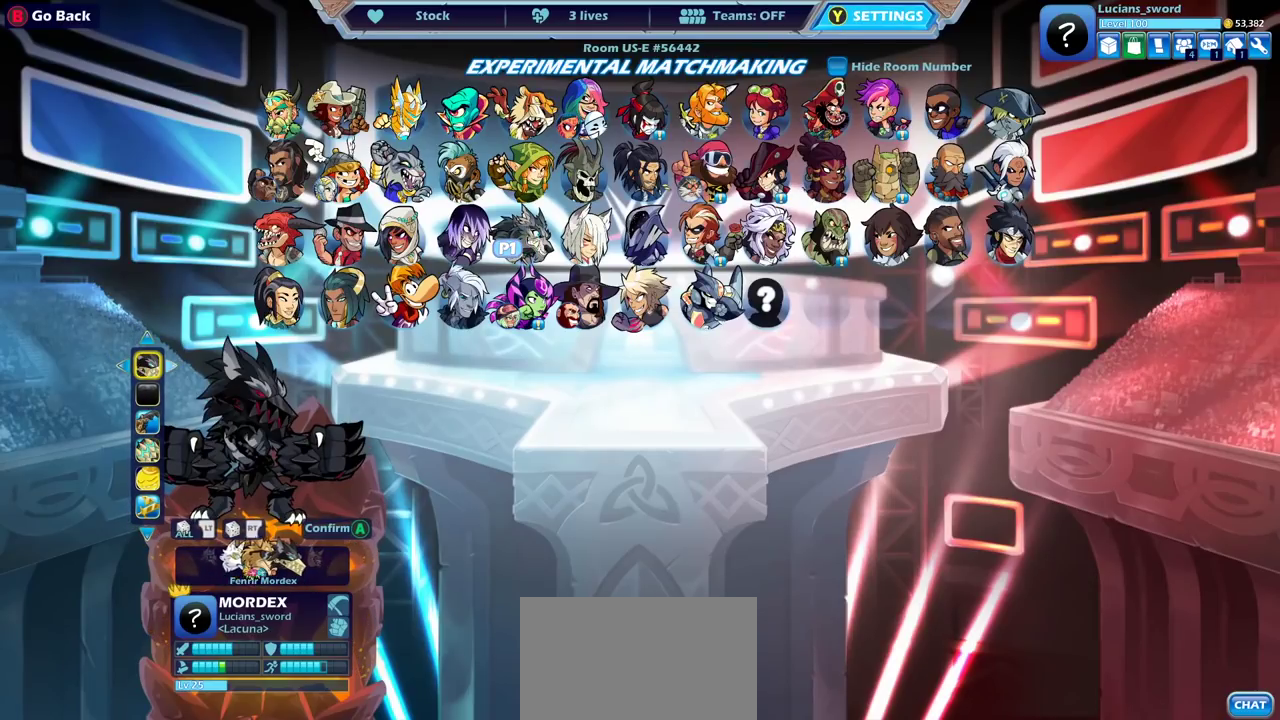
{"dt_ms": 500, "buttons": [], "left_stick": "center", "right_stick": "center", "events": [[100, "DPAD_RIGHT", "up"]]}
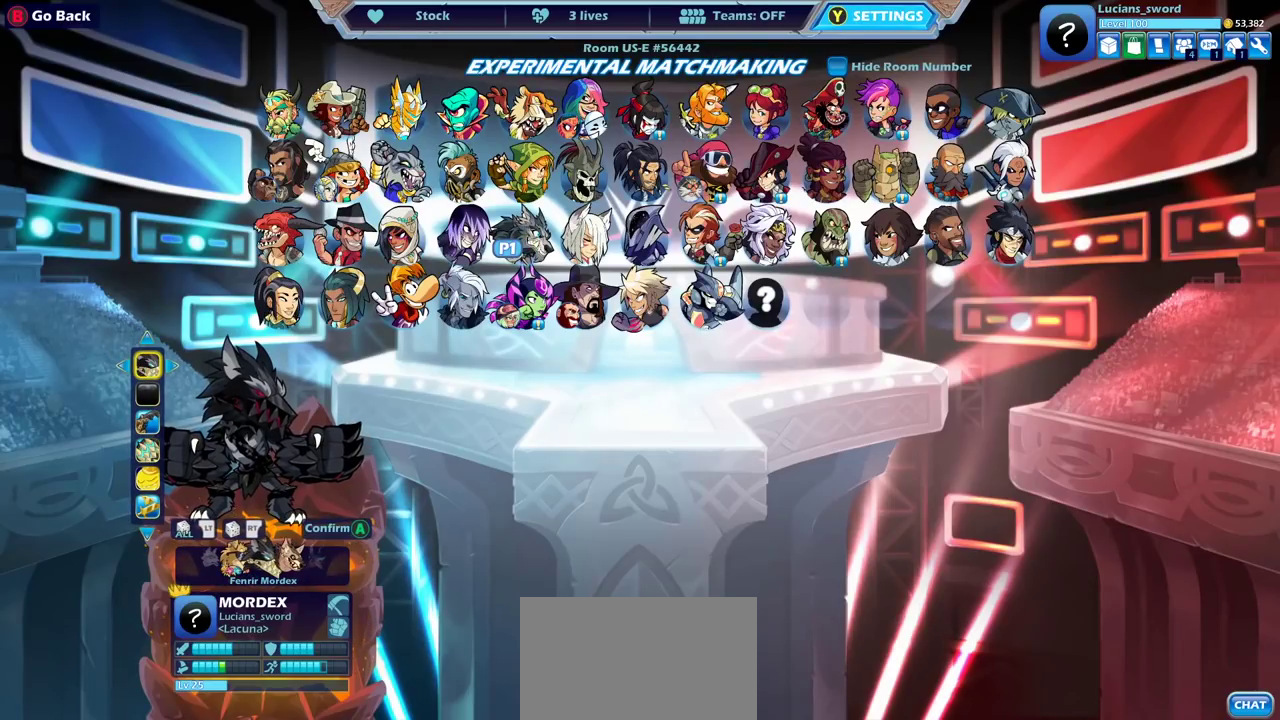
{"dt_ms": 500, "buttons": ["DPAD_RIGHT"], "left_stick": "center", "right_stick": "center", "events": [[417, "DPAD_RIGHT", "down"]]}
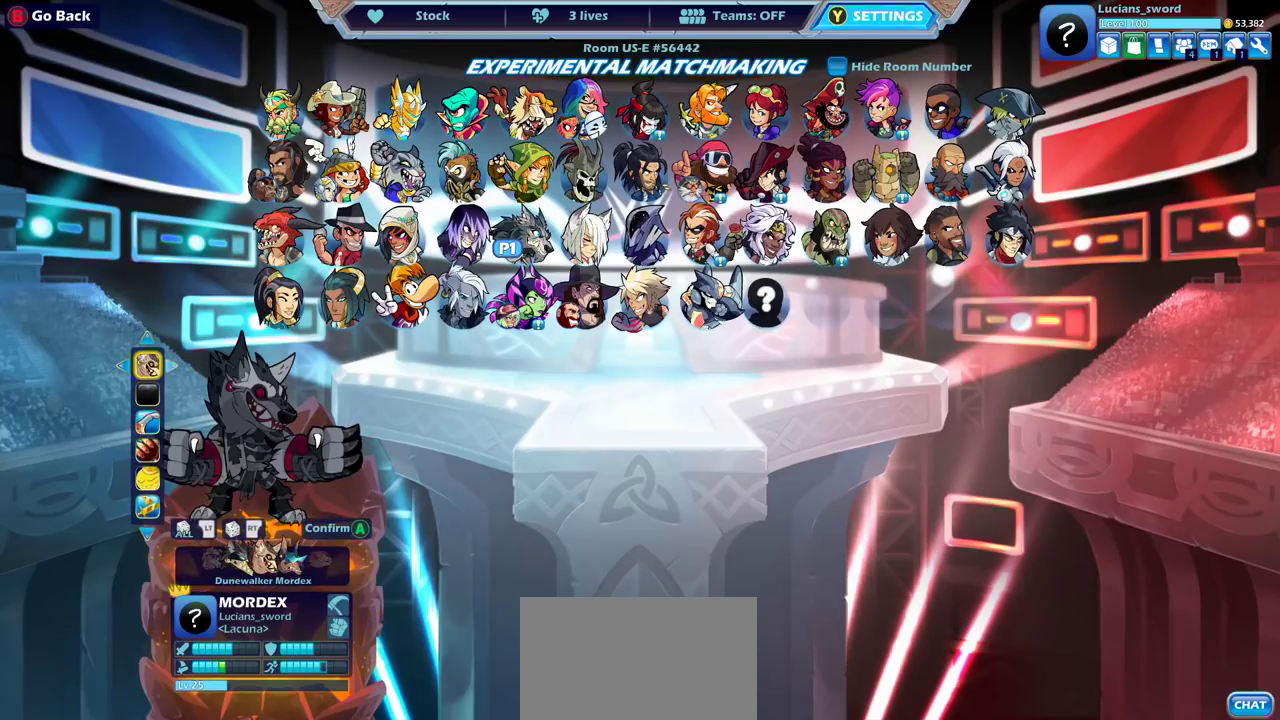
{"dt_ms": 500, "buttons": [], "left_stick": "center", "right_stick": "center", "events": [[17, "DPAD_RIGHT", "up"], [83, "DPAD_RIGHT", "down"], [183, "DPAD_RIGHT", "up"]]}
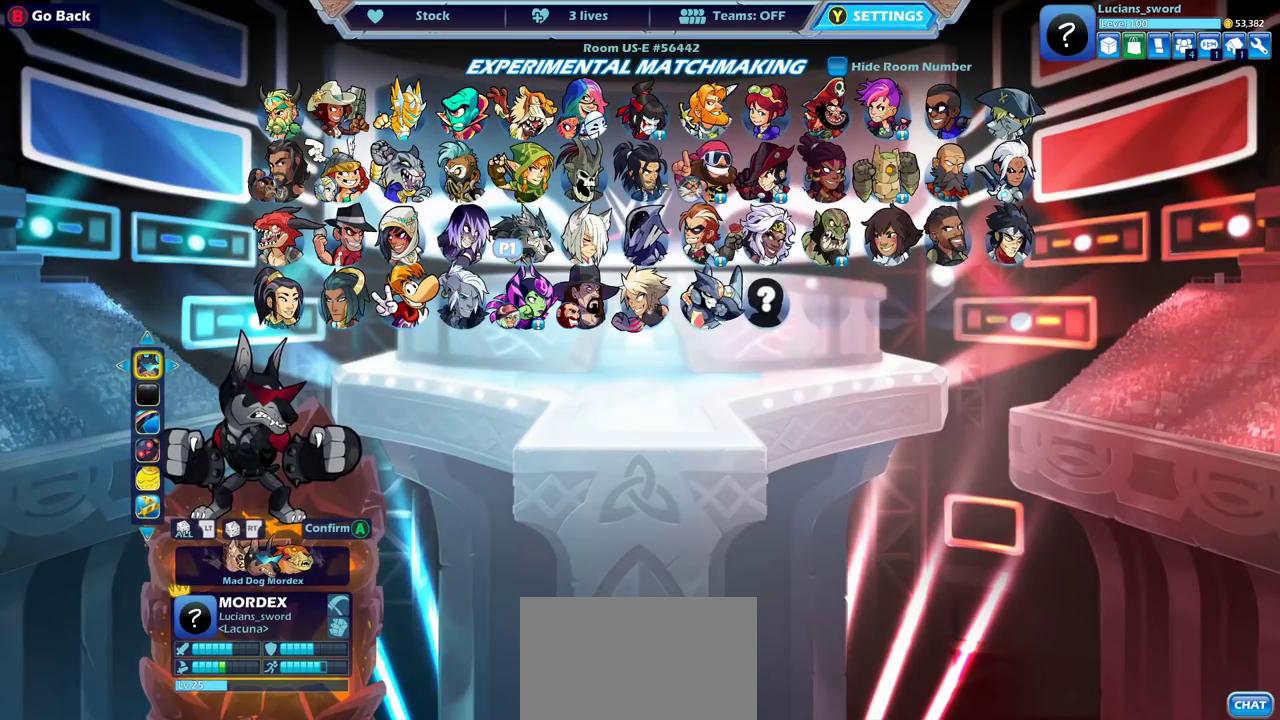
{"dt_ms": 400, "buttons": ["DPAD_LEFT"], "left_stick": "center", "right_stick": "center", "events": [[67, "DPAD_RIGHT", "down"], [183, "DPAD_RIGHT", "up"], [333, "DPAD_LEFT", "down"]]}
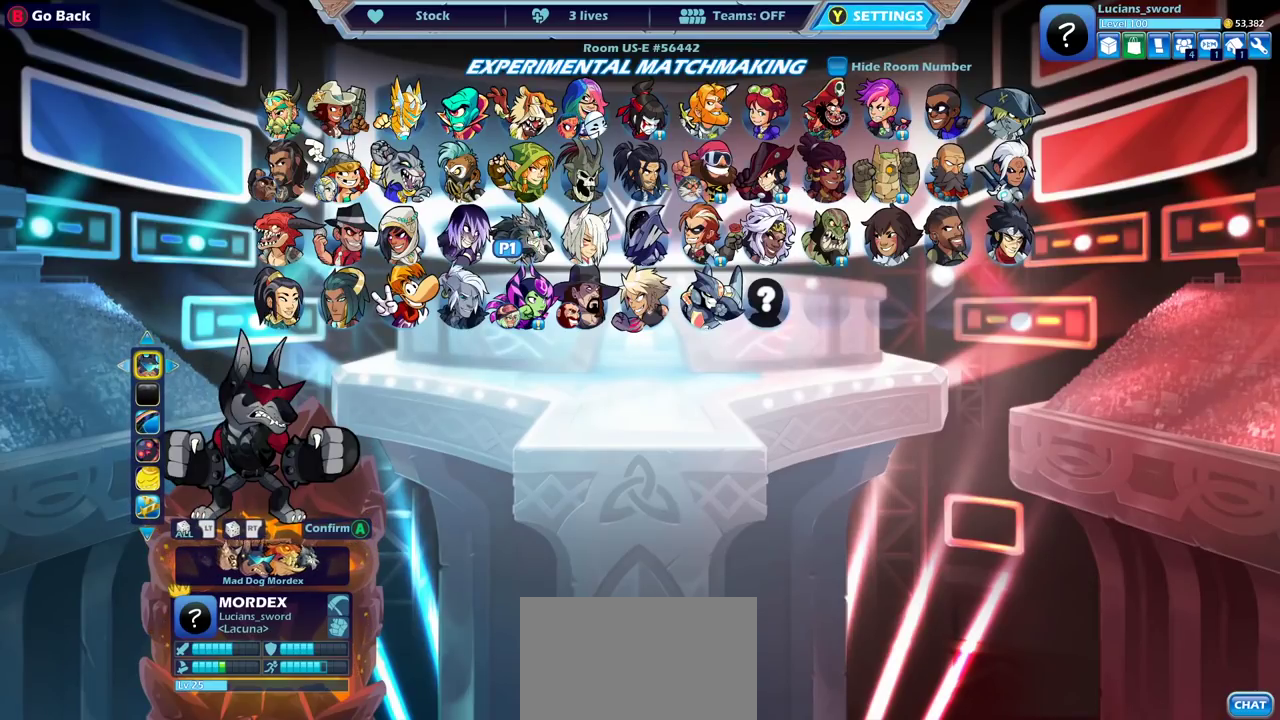
{"dt_ms": 600, "buttons": [], "left_stick": "center", "right_stick": "center", "events": [[50, "DPAD_LEFT", "up"], [117, "DPAD_LEFT", "down"], [217, "DPAD_LEFT", "up"], [267, "DPAD_LEFT", "down"], [367, "DPAD_LEFT", "up"], [417, "DPAD_LEFT", "down"], [533, "DPAD_LEFT", "up"]]}
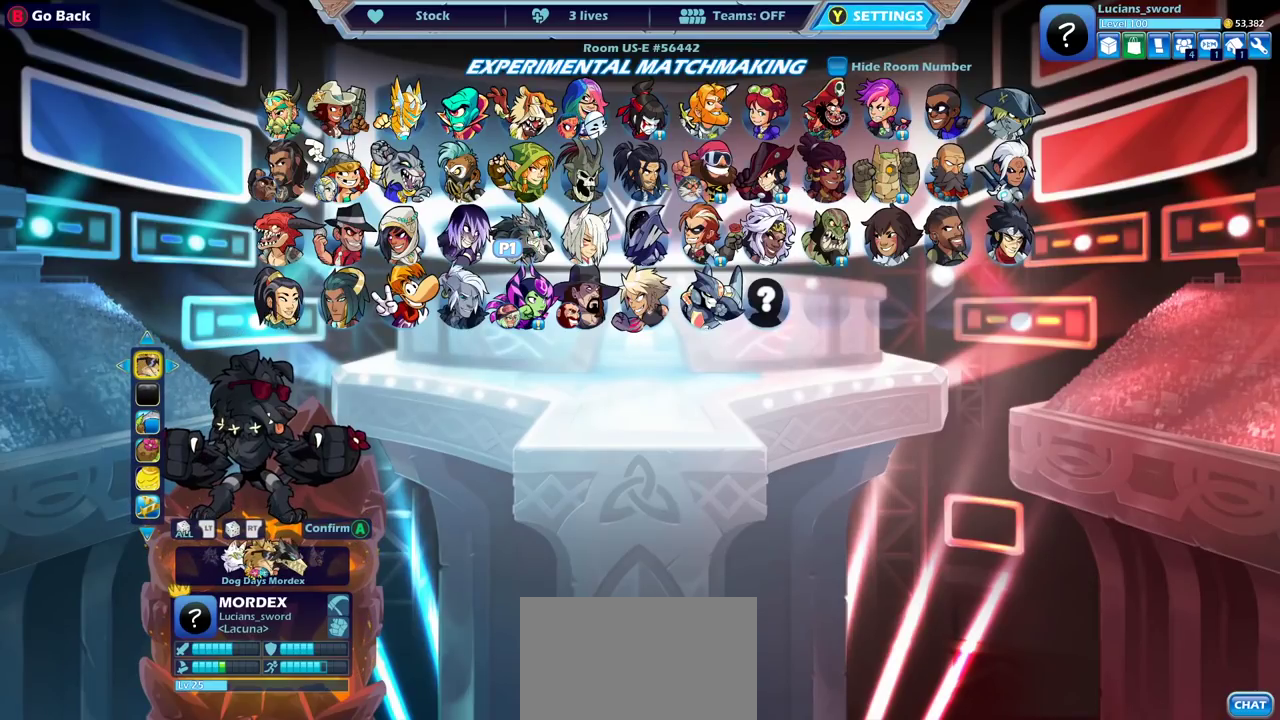
{"dt_ms": 500, "buttons": [], "left_stick": "center", "right_stick": "center", "events": []}
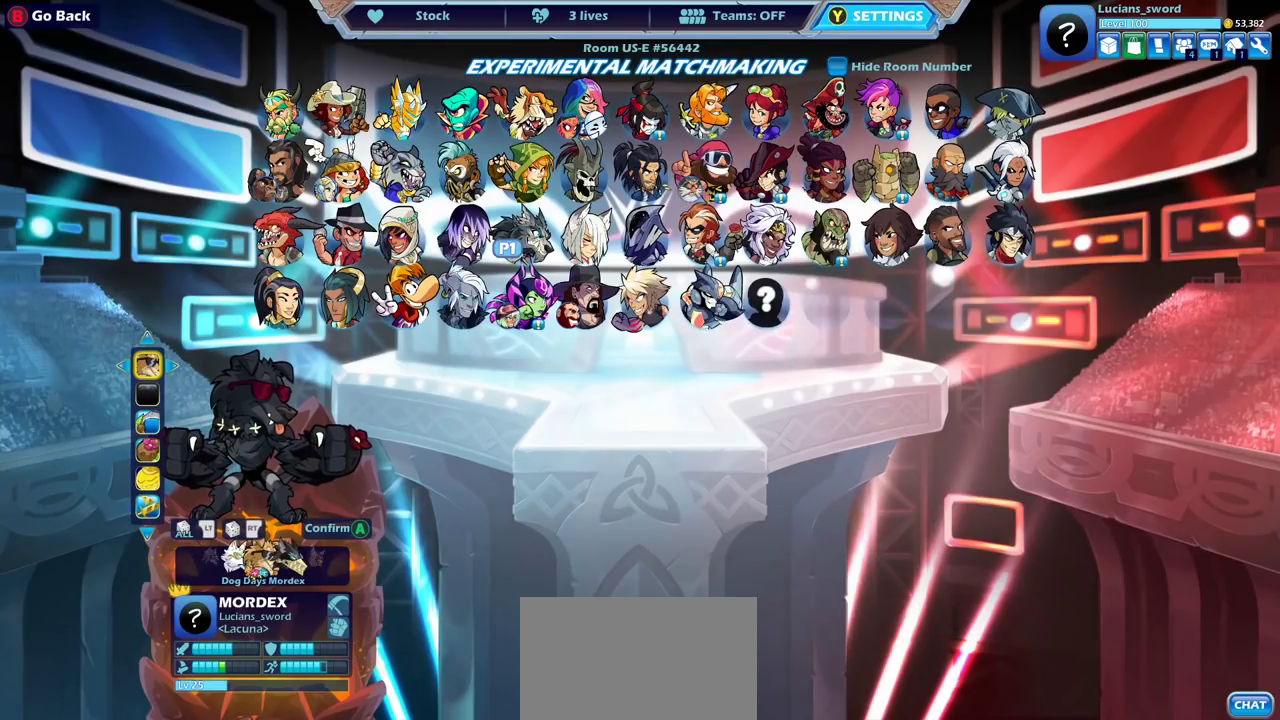
{"dt_ms": 300, "buttons": ["CROSS"], "left_stick": "center", "right_stick": "center", "events": [[17, "DPAD_RIGHT", "down"], [117, "DPAD_RIGHT", "up"], [300, "CROSS", "down"]]}
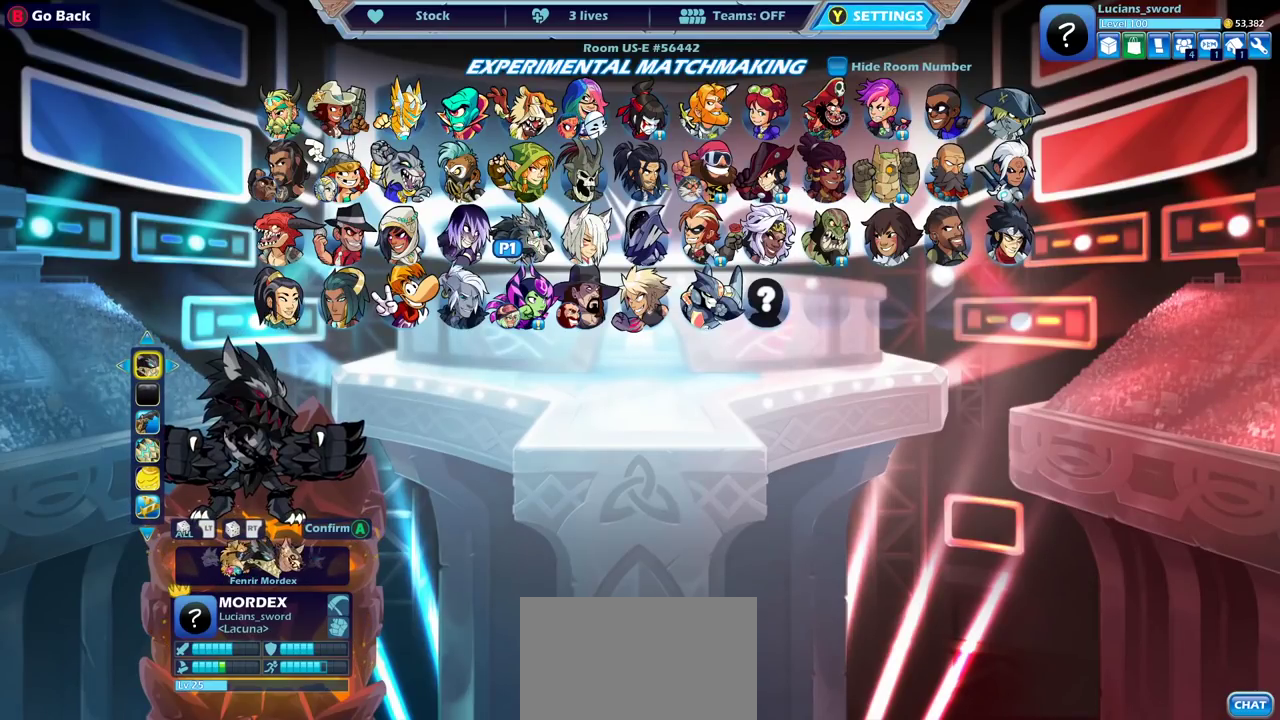
{"dt_ms": 700, "buttons": [], "left_stick": "center", "right_stick": "center", "events": [[83, "CROSS", "up"], [183, "CROSS", "down"], [250, "CROSS", "up"], [333, "CROSS", "down"], [400, "CROSS", "up"], [483, "CROSS", "down"], [583, "CROSS", "up"]]}
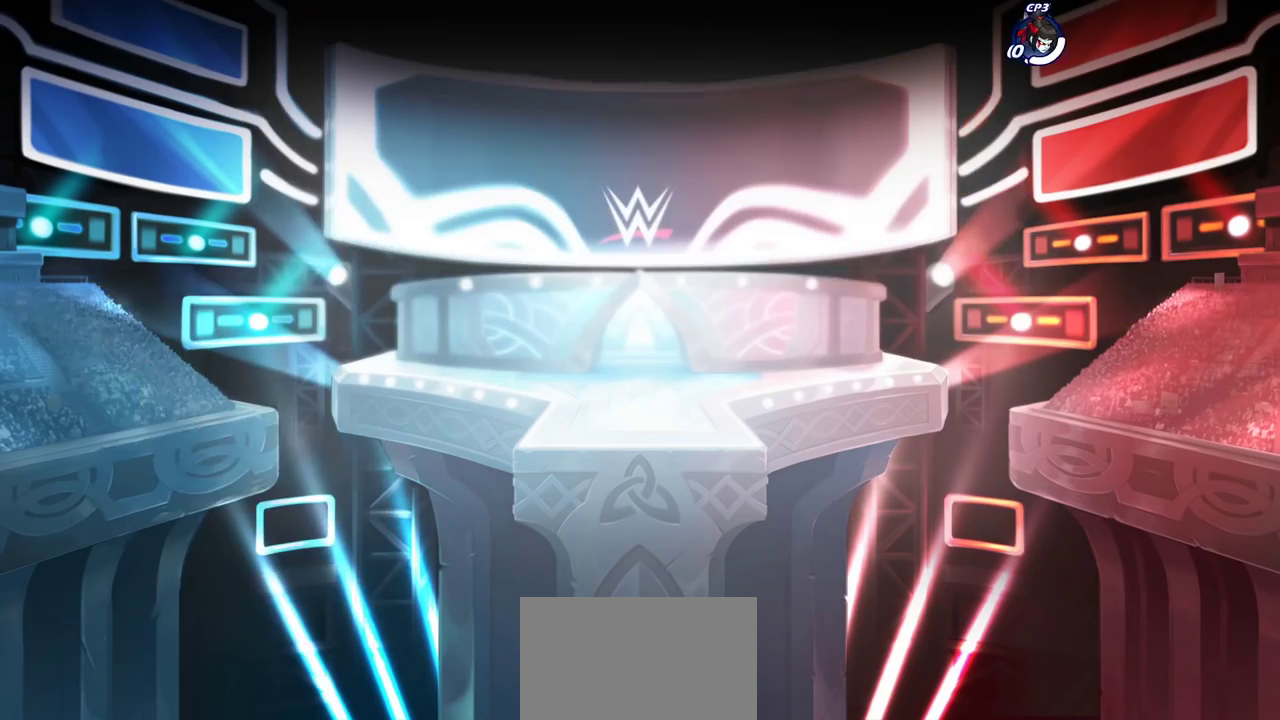
{"dt_ms": 500, "buttons": [], "left_stick": "center", "right_stick": "center", "events": []}
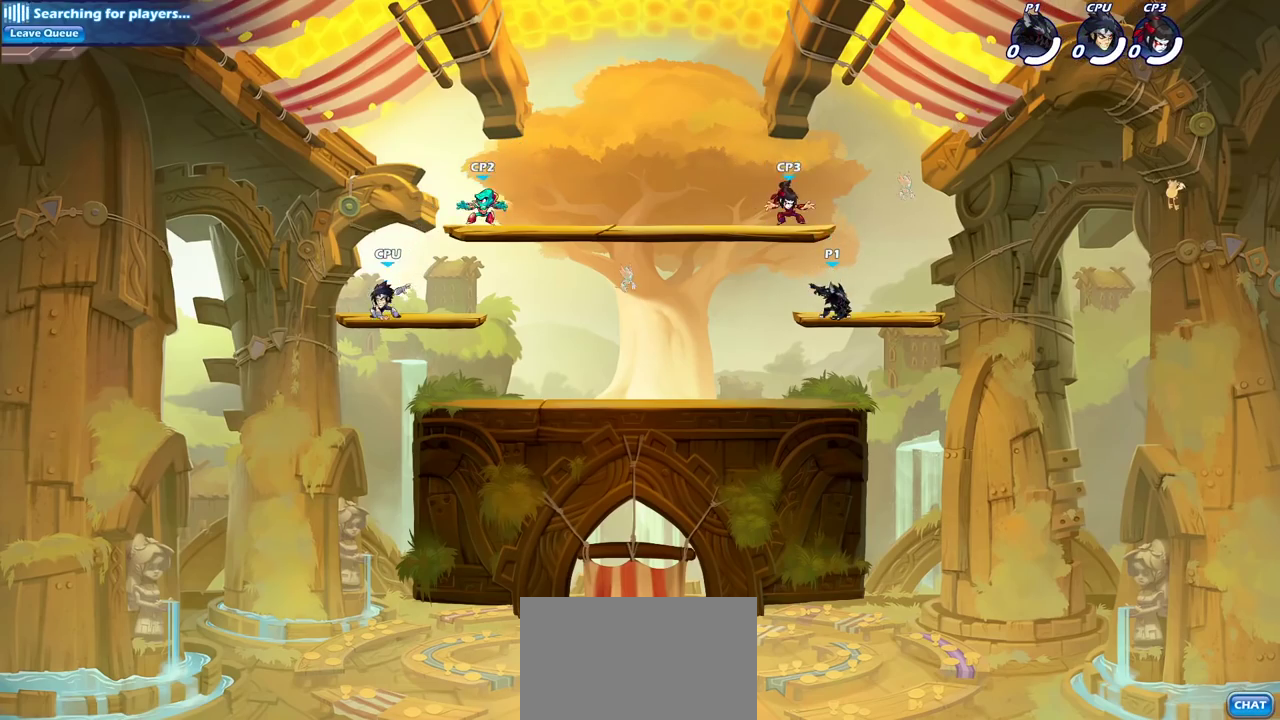
{"dt_ms": 500, "buttons": [], "left_stick": "center", "right_stick": "center", "events": []}
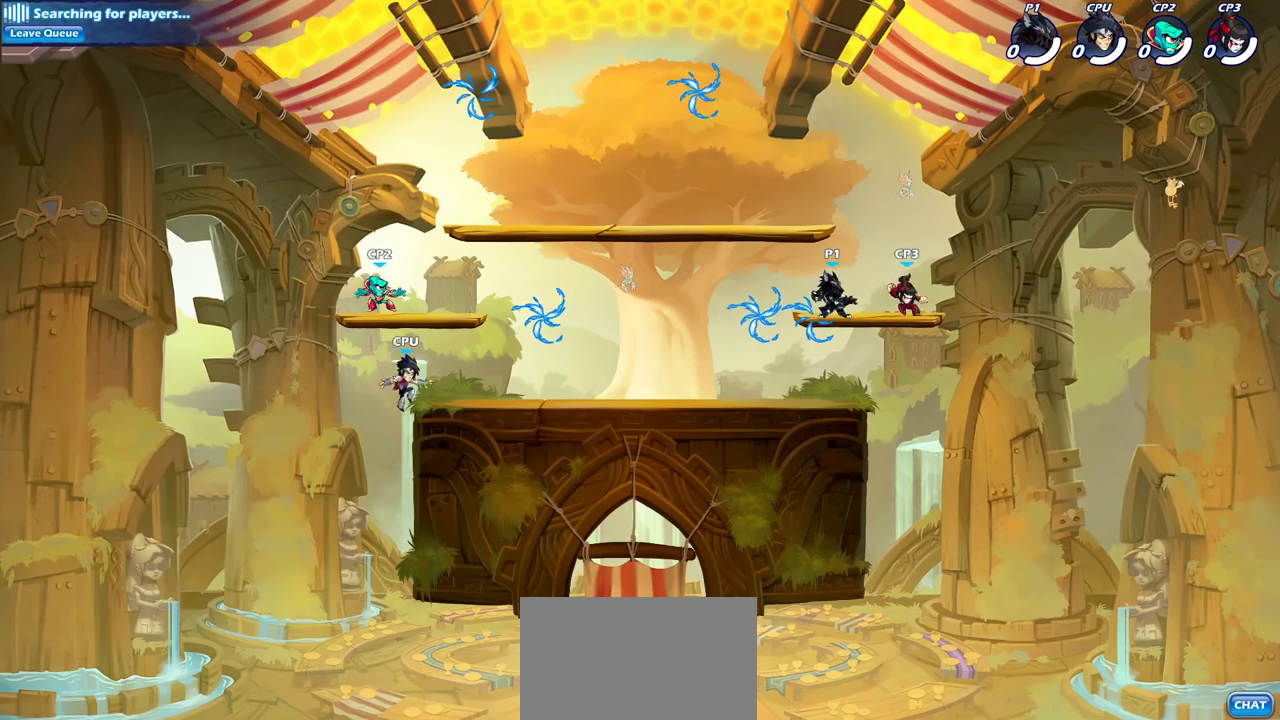
{"dt_ms": 600, "buttons": [], "left_stick": "left", "right_stick": "center", "events": [[567, "left_stick", "left"]]}
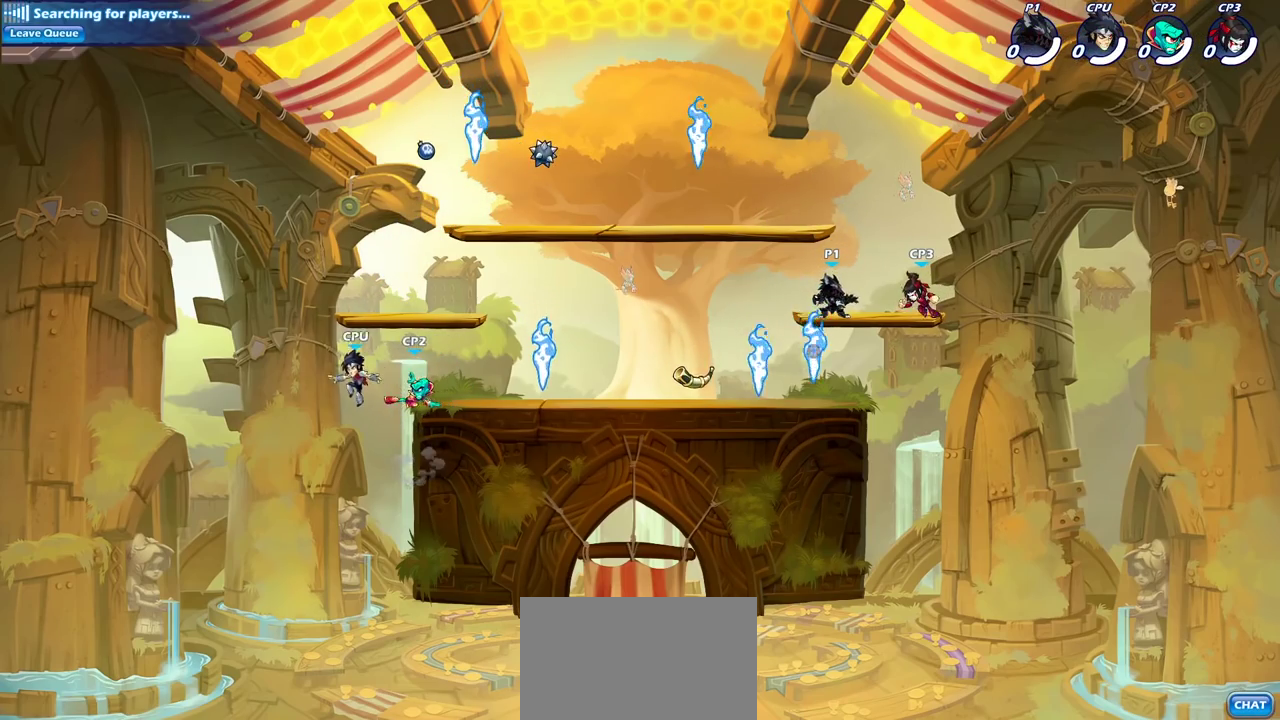
{"dt_ms": 400, "buttons": [], "left_stick": "down-right", "right_stick": "center", "events": [[50, "R2", "down"], [167, "R2", "up"], [217, "left_stick", "right"], [350, "left_stick", "down-right"]]}
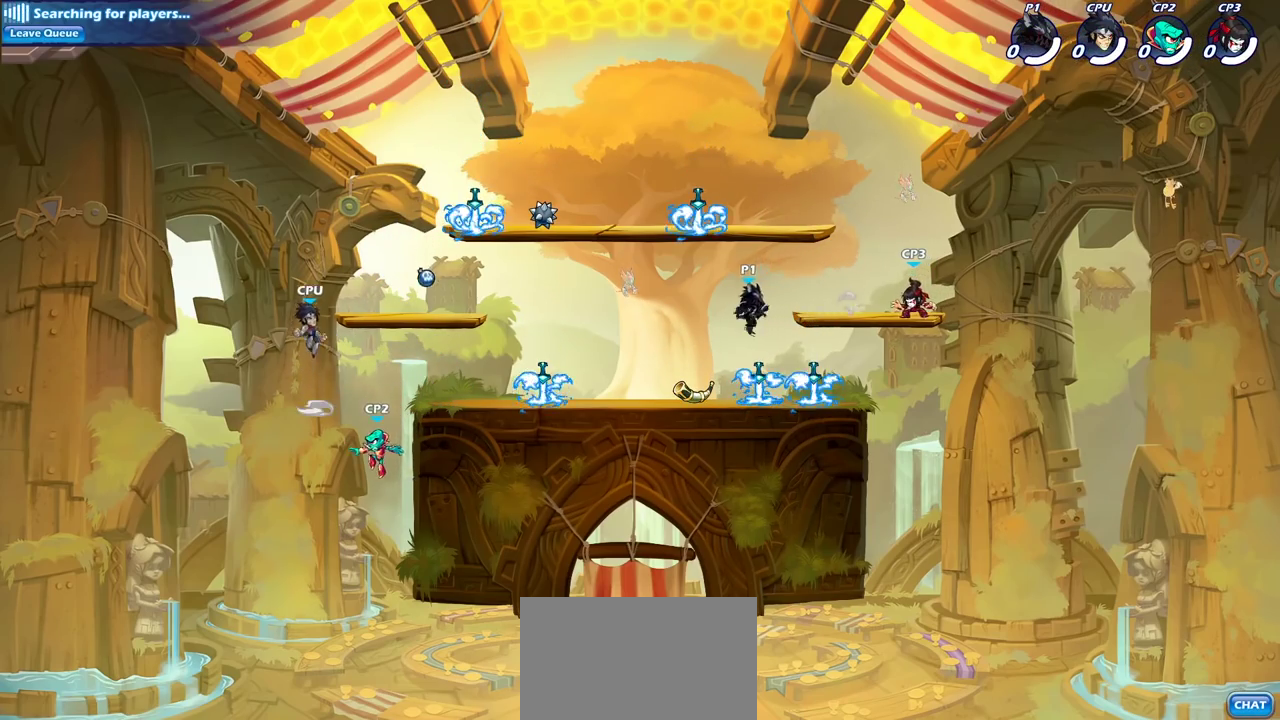
{"dt_ms": 500, "buttons": [], "left_stick": "center", "right_stick": "center", "events": [[167, "left_stick", "right"], [350, "CROSS", "down"], [350, "left_stick", "center"], [367, "SQUARE", "down"], [400, "CROSS", "up"], [400, "right_stick", "down-left"], [450, "SQUARE", "up"], [450, "right_stick", "center"]]}
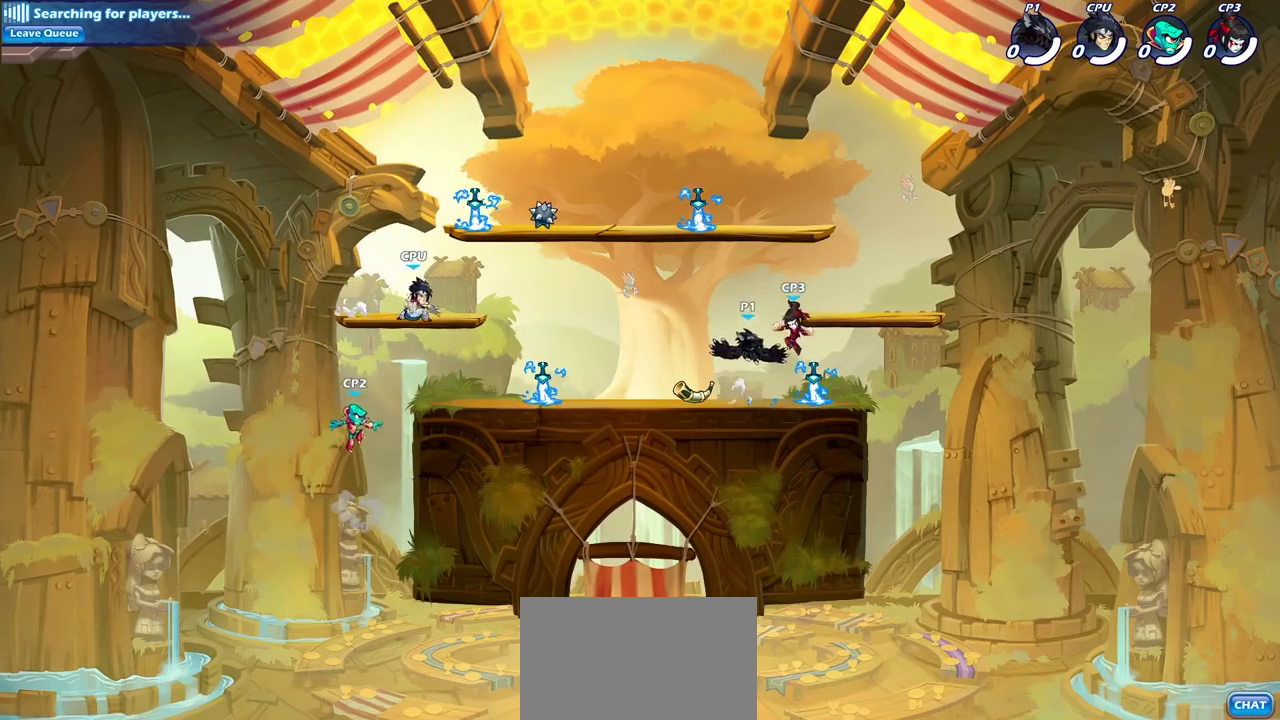
{"dt_ms": 300, "buttons": [], "left_stick": "center", "right_stick": "center", "events": [[117, "left_stick", "left"], [300, "left_stick", "center"]]}
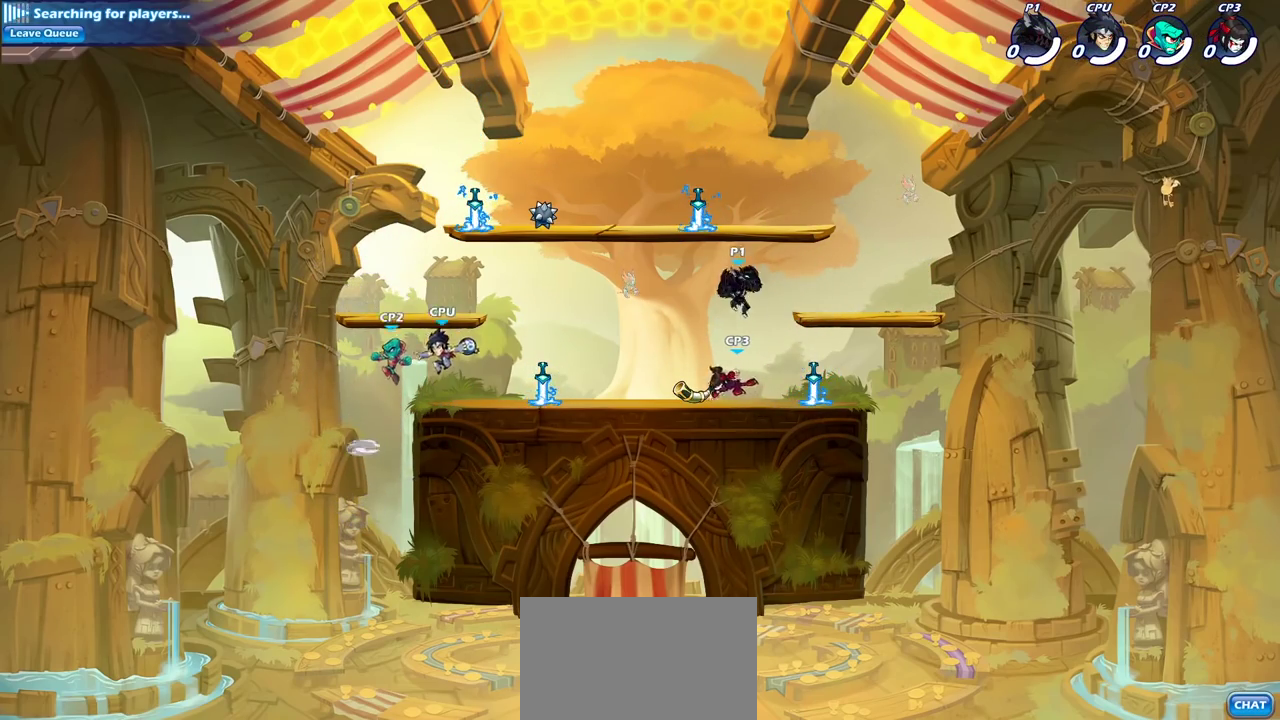
{"dt_ms": 800, "buttons": [], "left_stick": "center", "right_stick": "center", "events": [[133, "left_stick", "down-left"], [167, "SQUARE", "down"], [233, "left_stick", "center"], [267, "SQUARE", "up"]]}